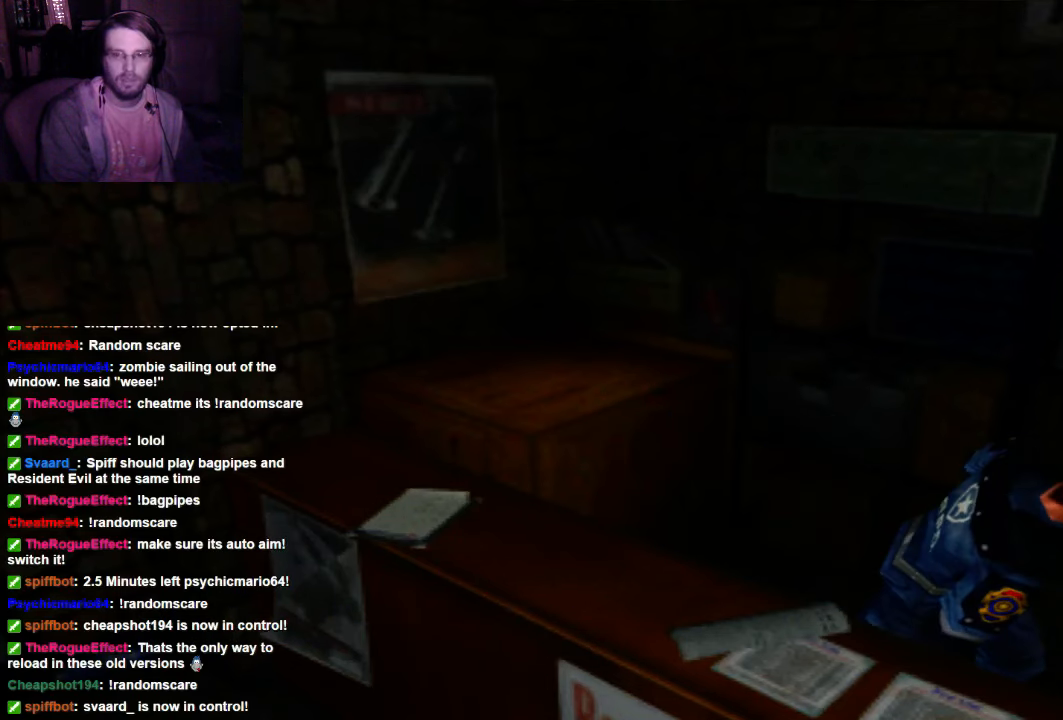
Gameplay with a controller (Xbox layout); each line is a JSON object with the inputs held at the frame after it. "events" lists button and stick changes between this image and that frame as [ms after this image, input, new state], when the widget could be followed in between. Not read: L3 R3.
{"buttons": ["X", "DPAD_UP"], "left_stick": "center", "right_stick": "center", "events": []}
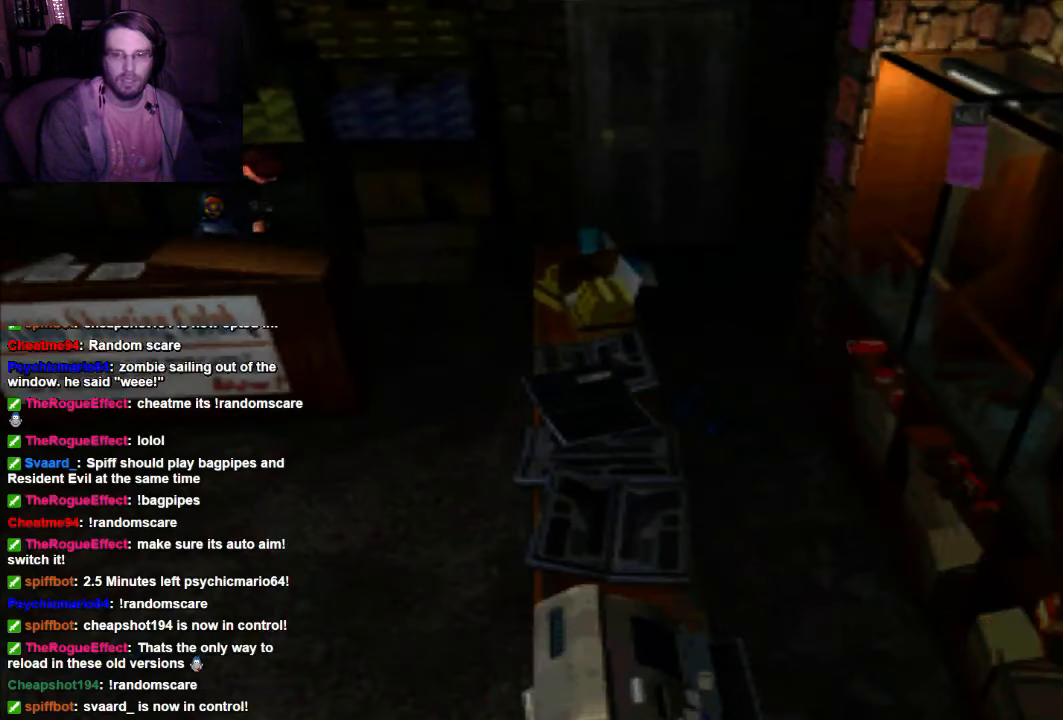
{"buttons": ["X", "DPAD_UP", "DPAD_RIGHT"], "left_stick": "center", "right_stick": "center", "events": [[300, "DPAD_RIGHT", "down"]]}
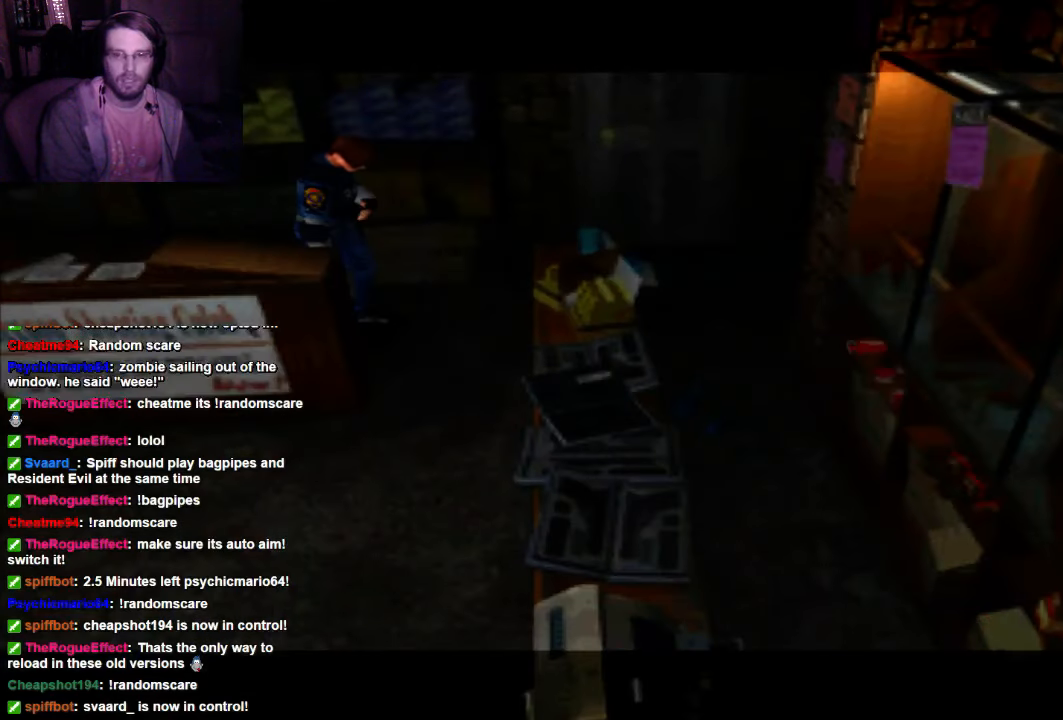
{"buttons": ["X", "DPAD_UP"], "left_stick": "center", "right_stick": "center", "events": [[233, "DPAD_RIGHT", "up"]]}
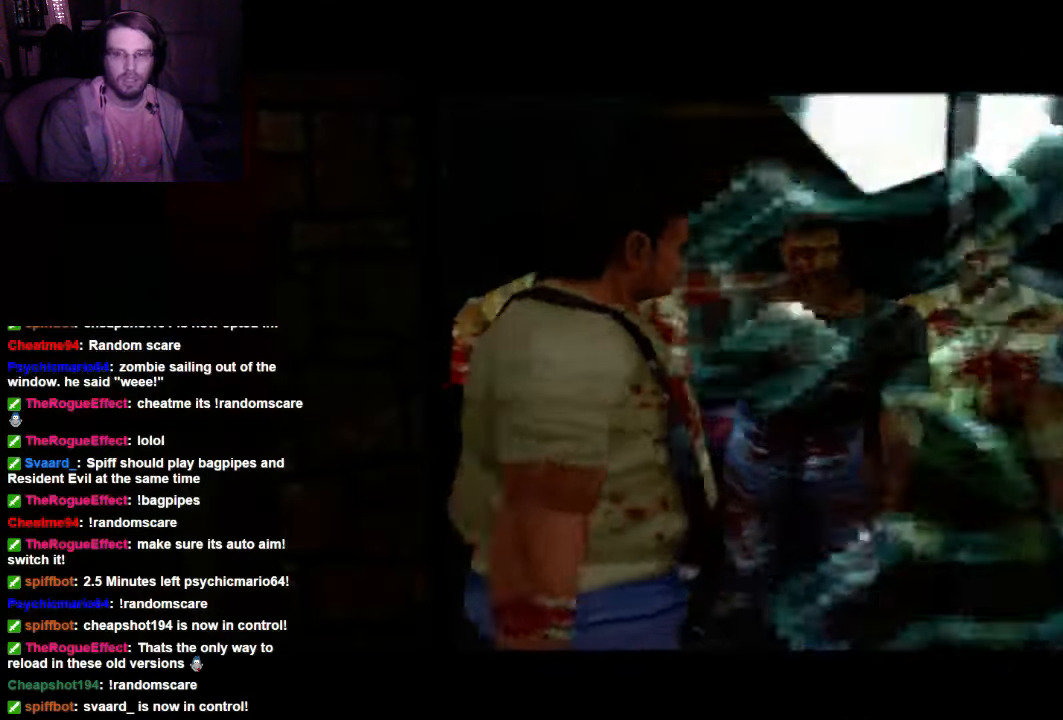
{"buttons": ["X", "DPAD_UP"], "left_stick": "center", "right_stick": "center", "events": []}
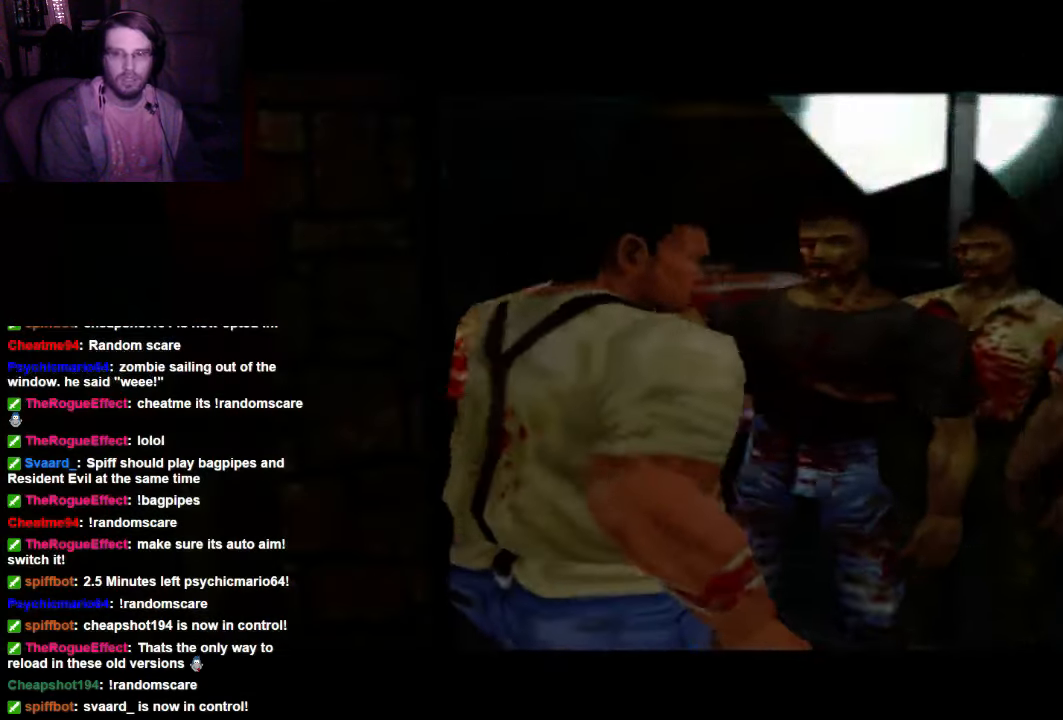
{"buttons": ["X", "DPAD_UP"], "left_stick": "center", "right_stick": "center", "events": []}
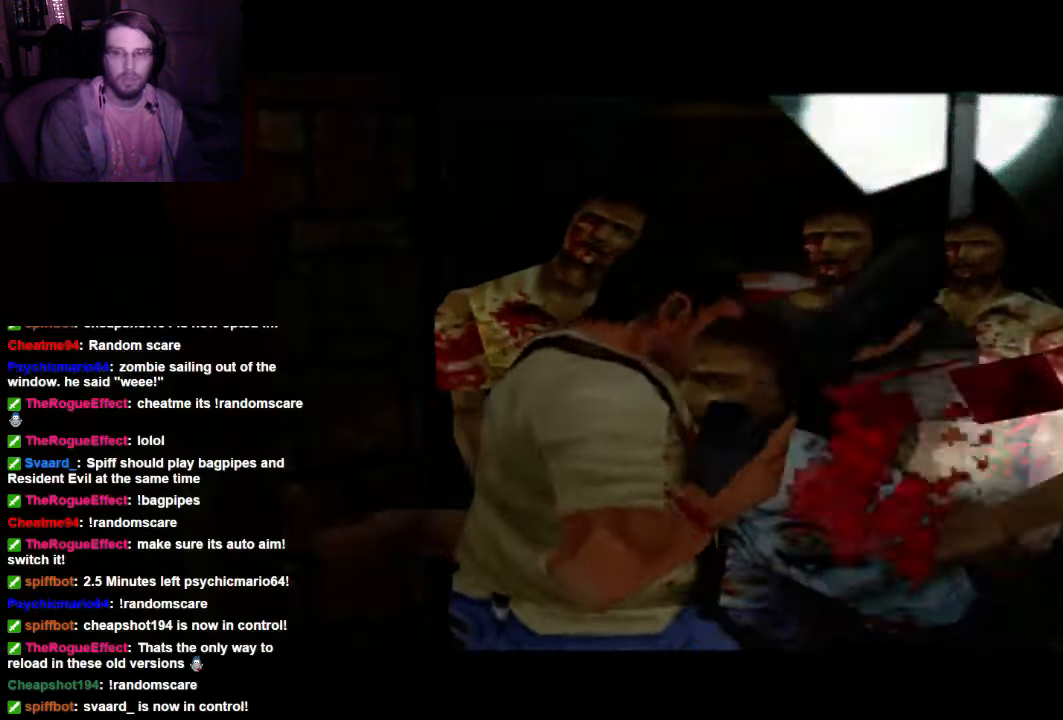
{"buttons": ["DPAD_UP"], "left_stick": "center", "right_stick": "center", "events": [[300, "X", "up"]]}
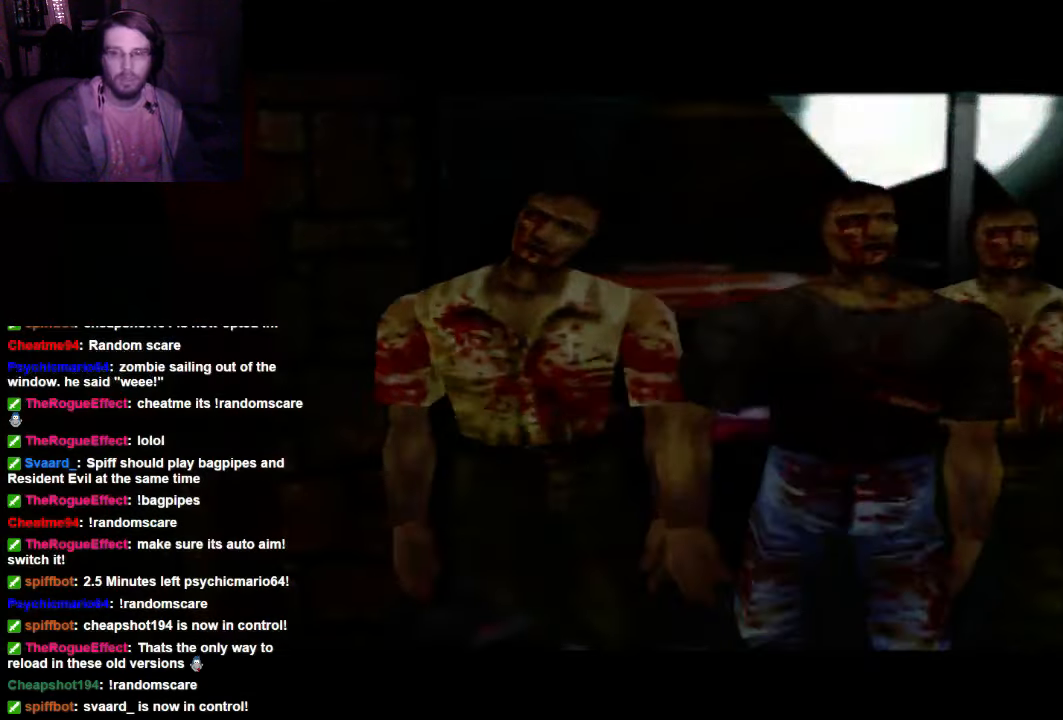
{"buttons": [], "left_stick": "center", "right_stick": "center", "events": [[33, "DPAD_UP", "up"]]}
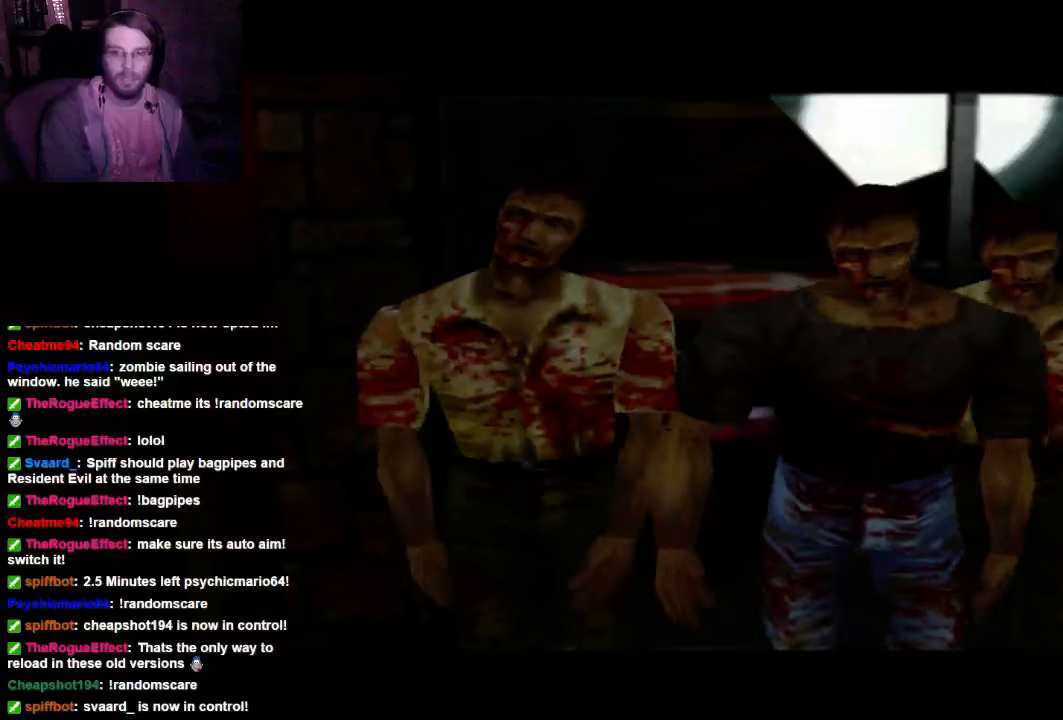
{"buttons": [], "left_stick": "center", "right_stick": "center", "events": []}
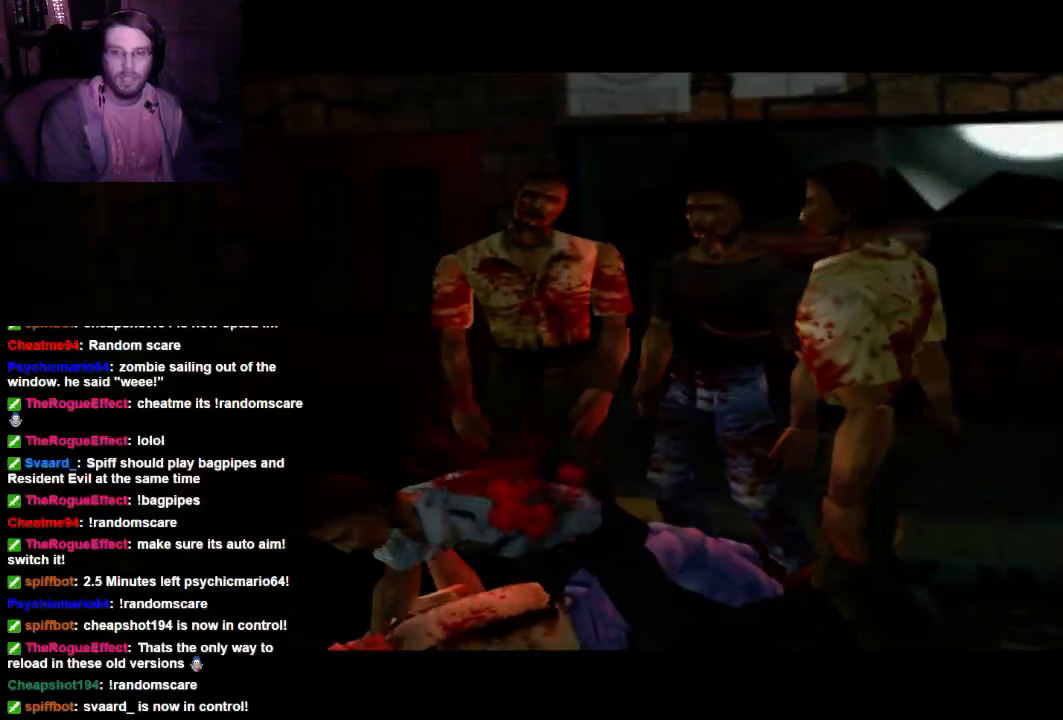
{"buttons": ["R1"], "left_stick": "center", "right_stick": "center", "events": [[333, "R1", "down"]]}
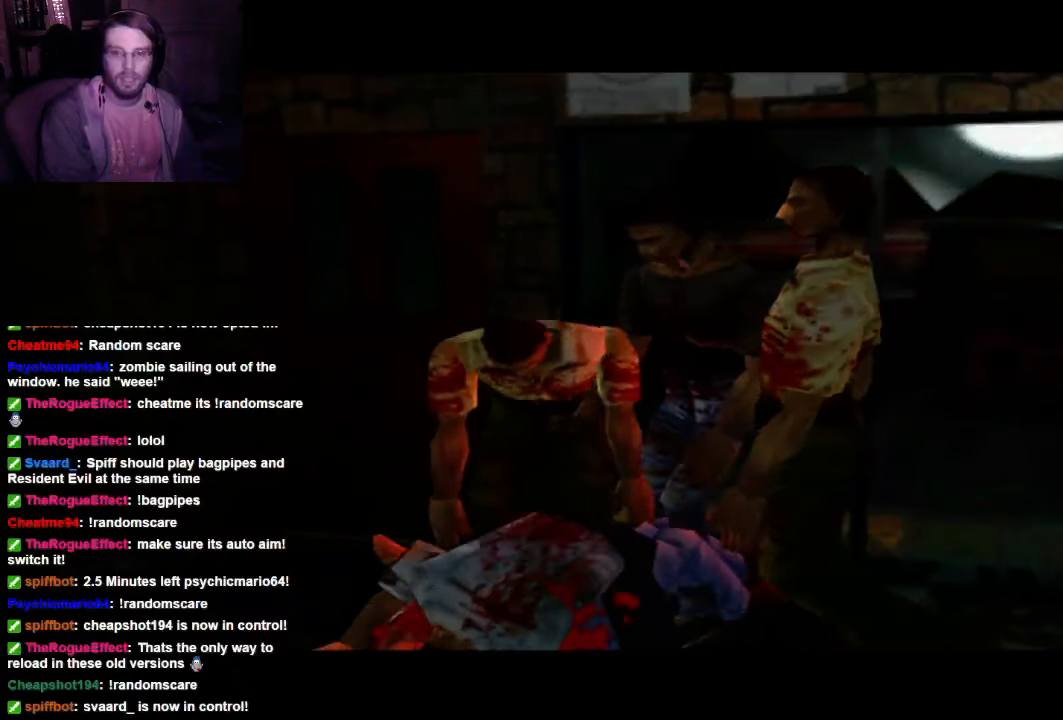
{"buttons": [], "left_stick": "center", "right_stick": "center", "events": [[33, "R1", "up"]]}
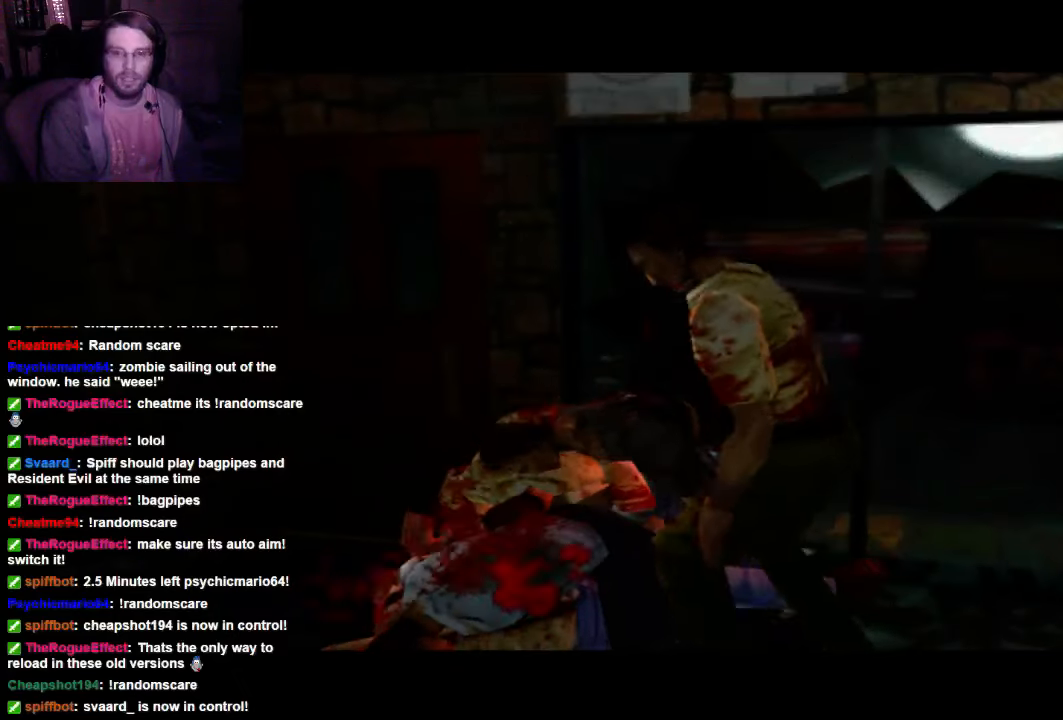
{"buttons": [], "left_stick": "center", "right_stick": "center", "events": []}
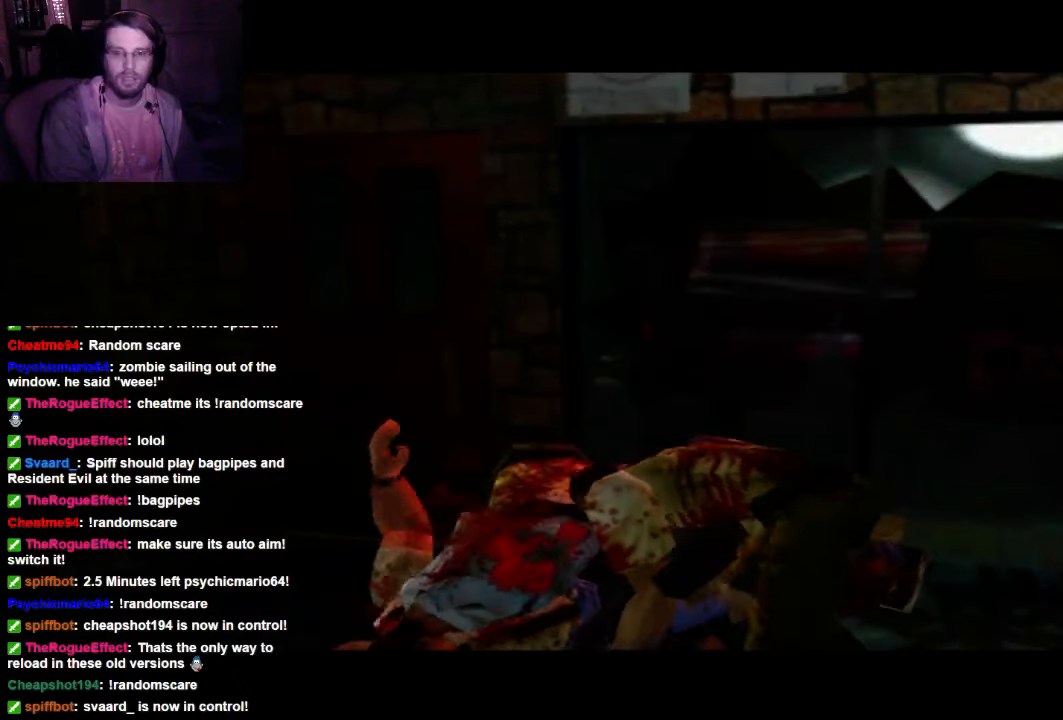
{"buttons": [], "left_stick": "center", "right_stick": "center", "events": []}
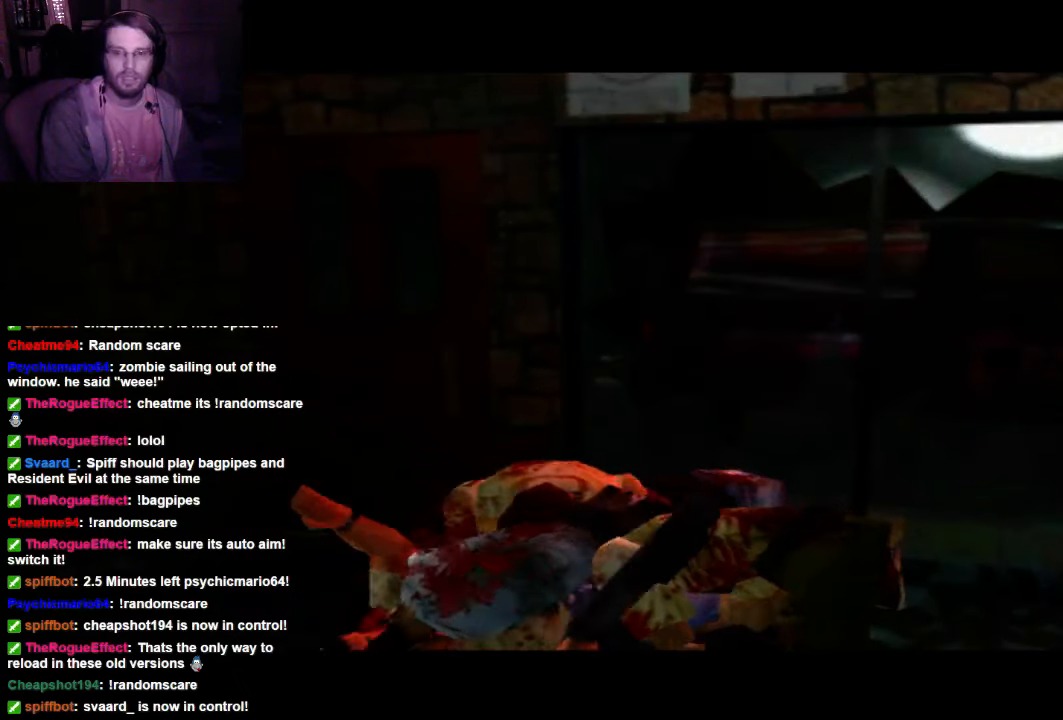
{"buttons": [], "left_stick": "center", "right_stick": "center", "events": []}
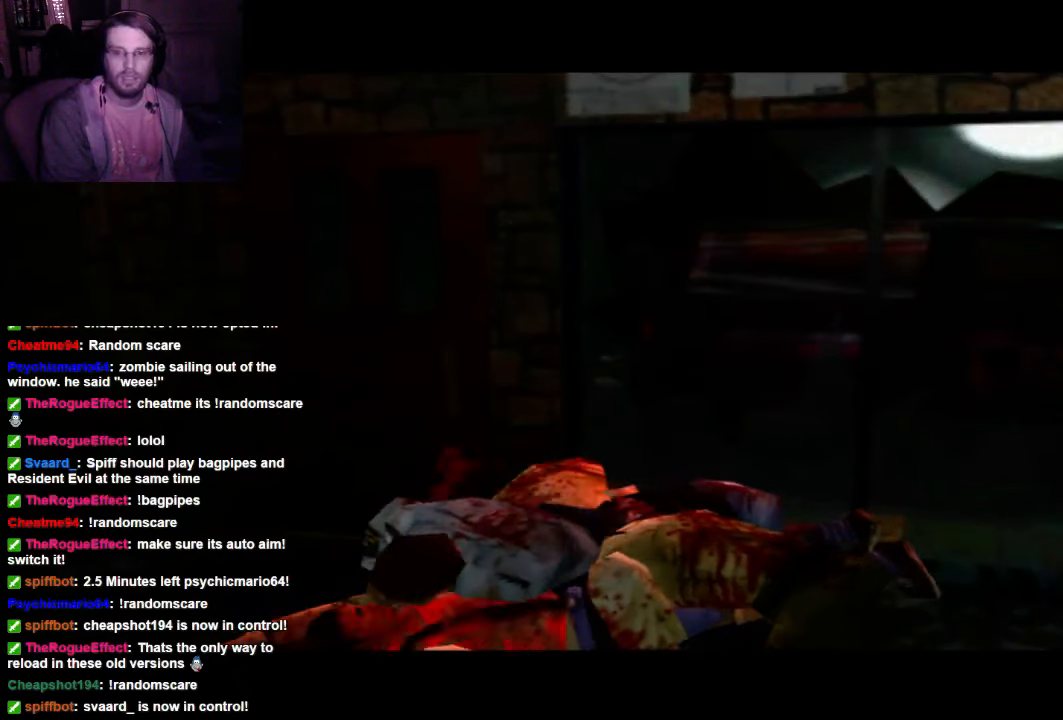
{"buttons": [], "left_stick": "center", "right_stick": "center", "events": []}
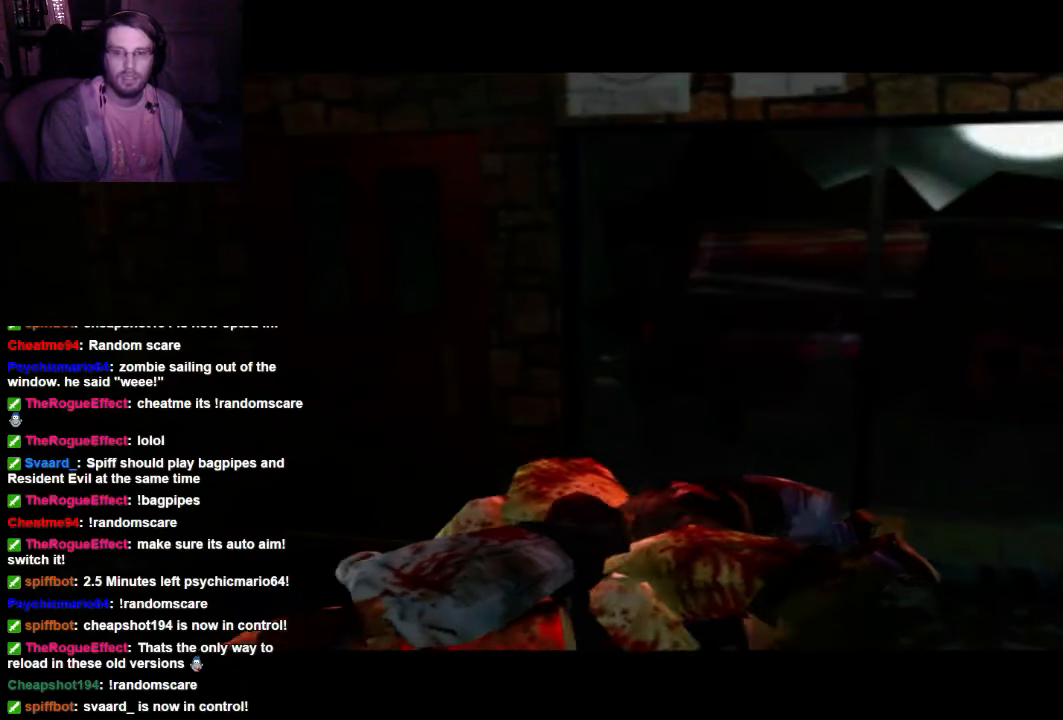
{"buttons": [], "left_stick": "center", "right_stick": "center", "events": []}
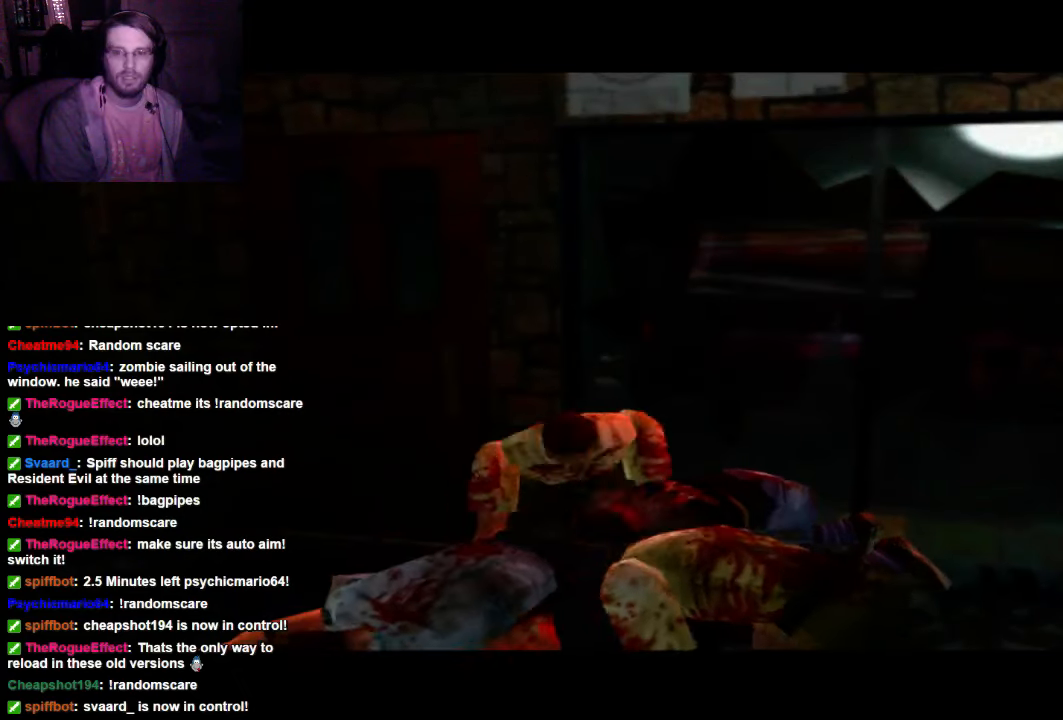
{"buttons": [], "left_stick": "center", "right_stick": "center", "events": []}
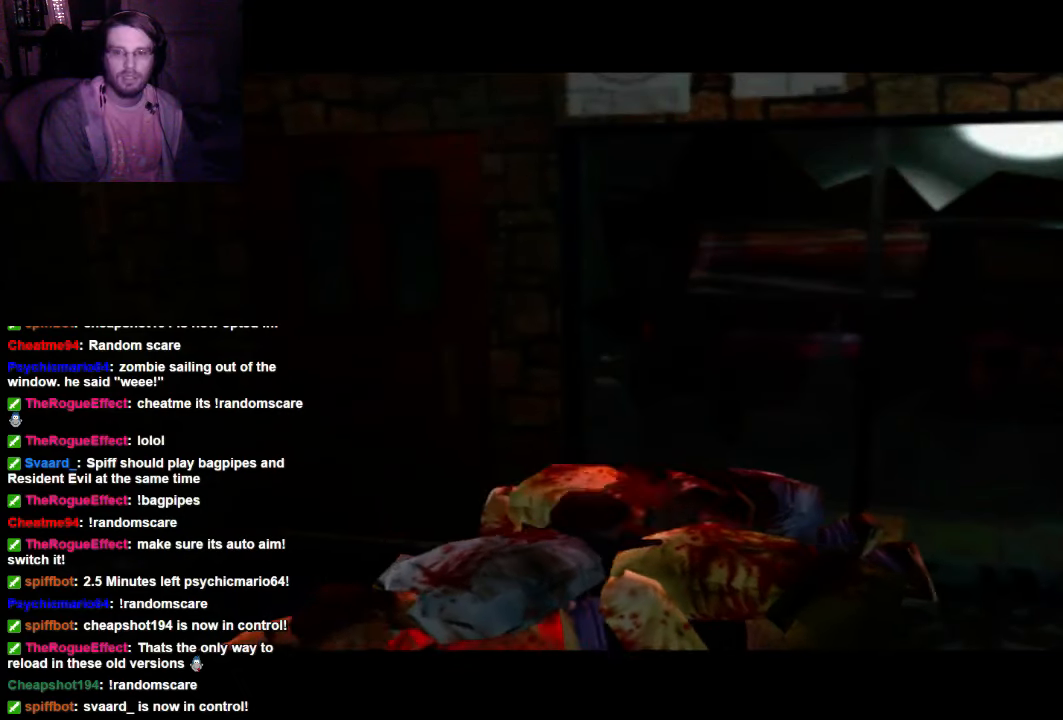
{"buttons": [], "left_stick": "center", "right_stick": "center", "events": []}
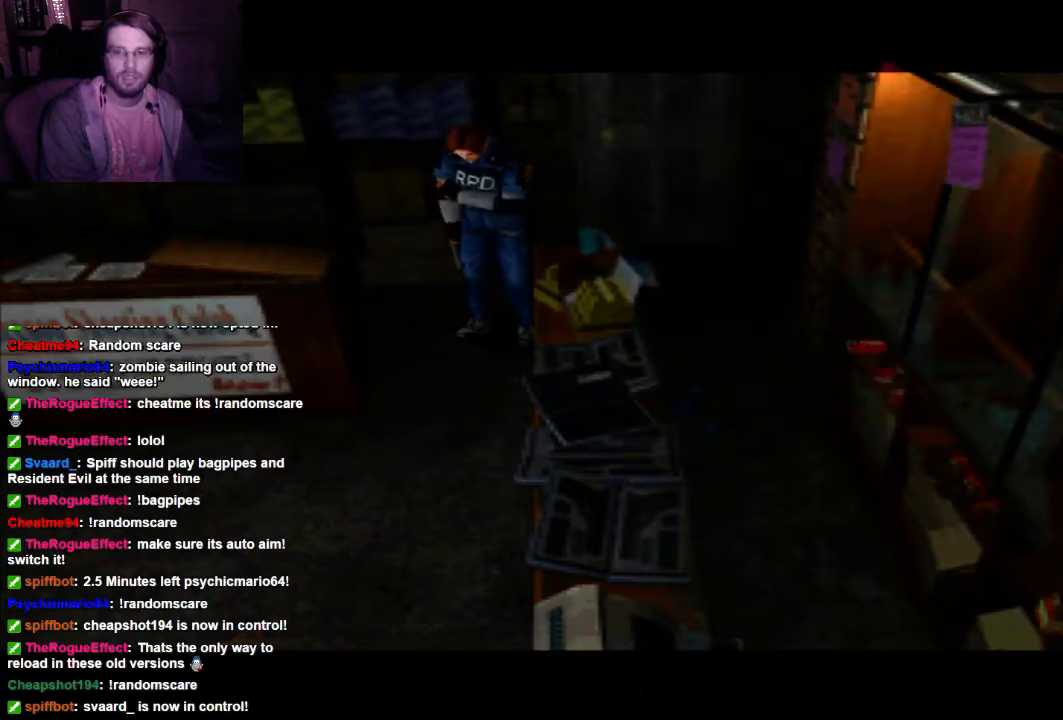
{"buttons": ["X"], "left_stick": "center", "right_stick": "center", "events": [[400, "X", "down"]]}
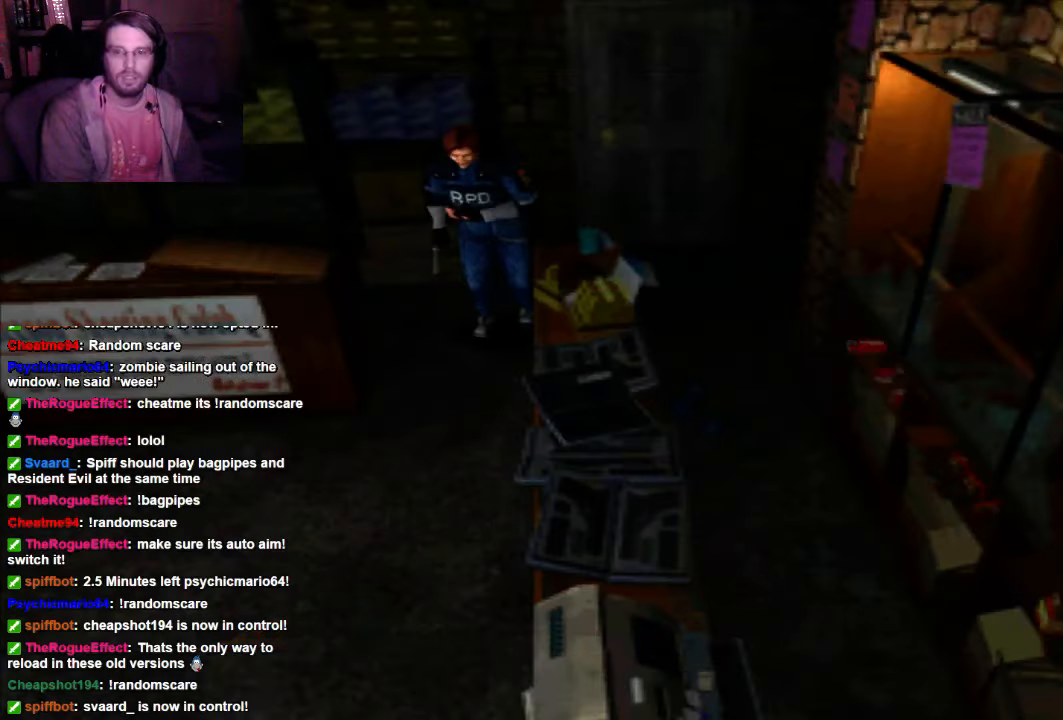
{"buttons": ["X"], "left_stick": "center", "right_stick": "center", "events": []}
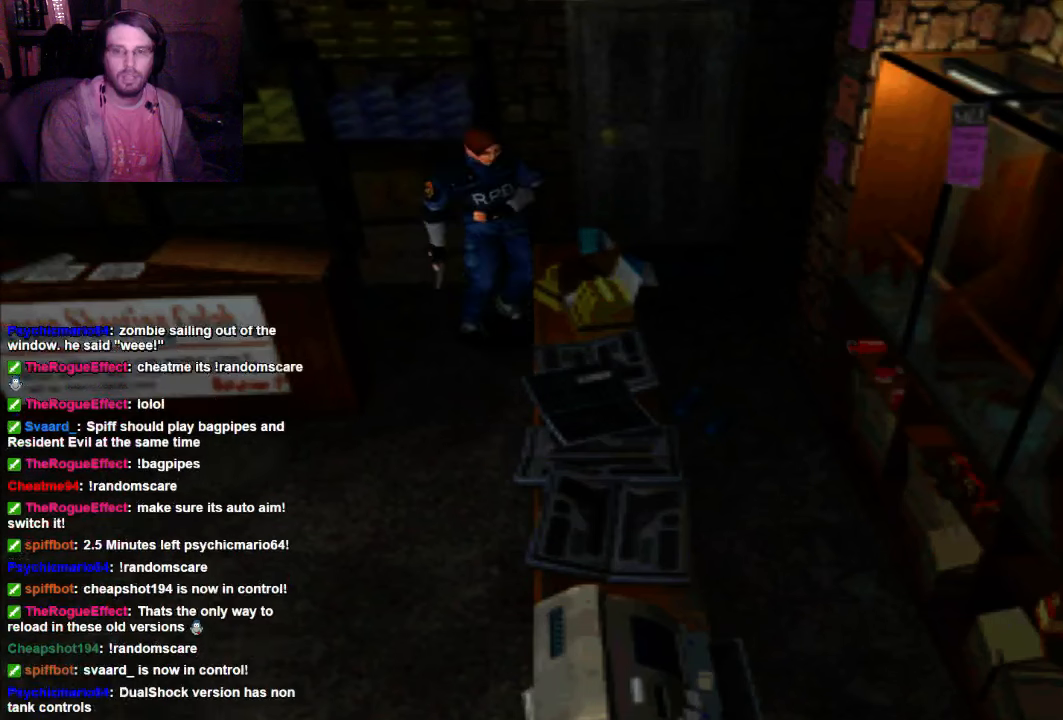
{"buttons": ["X", "DPAD_UP"], "left_stick": "center", "right_stick": "center", "events": [[466, "DPAD_UP", "down"]]}
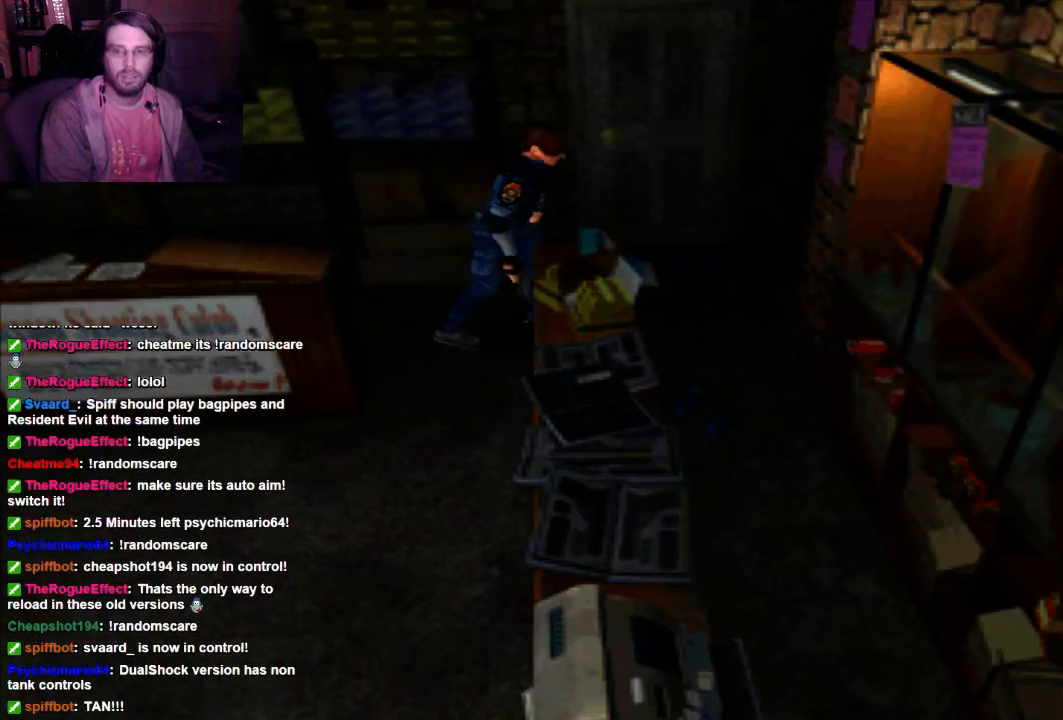
{"buttons": ["X", "DPAD_UP"], "left_stick": "center", "right_stick": "center", "events": []}
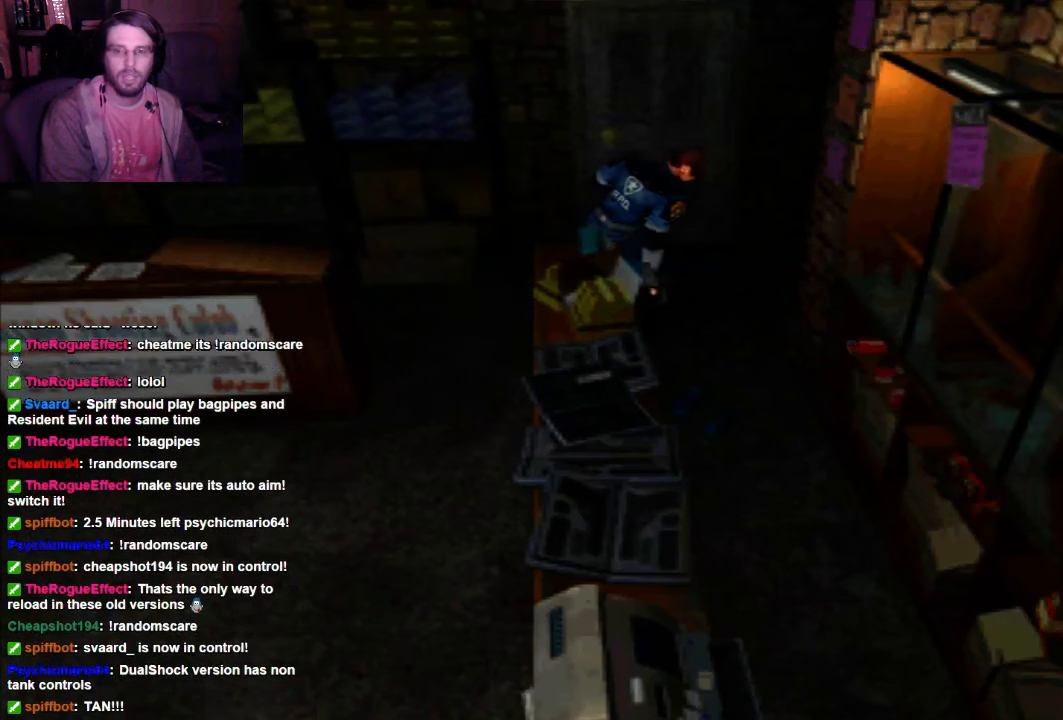
{"buttons": ["X"], "left_stick": "center", "right_stick": "center", "events": [[466, "DPAD_UP", "up"]]}
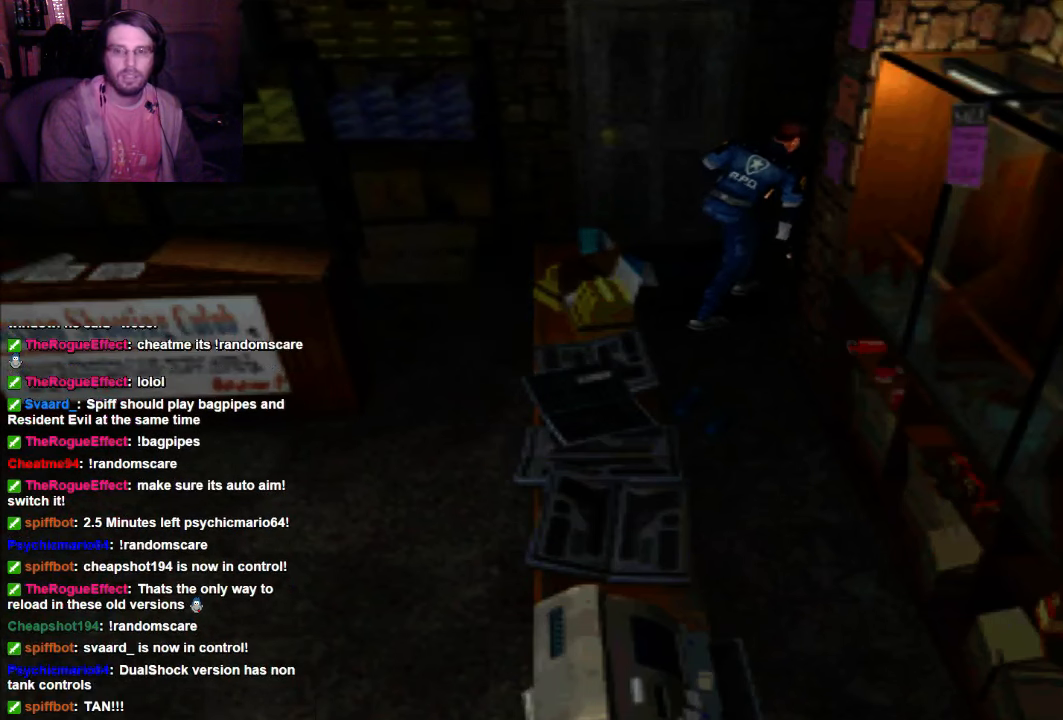
{"buttons": ["A", "X", "DPAD_UP"], "left_stick": "center", "right_stick": "center", "events": [[133, "DPAD_UP", "down"], [466, "A", "down"]]}
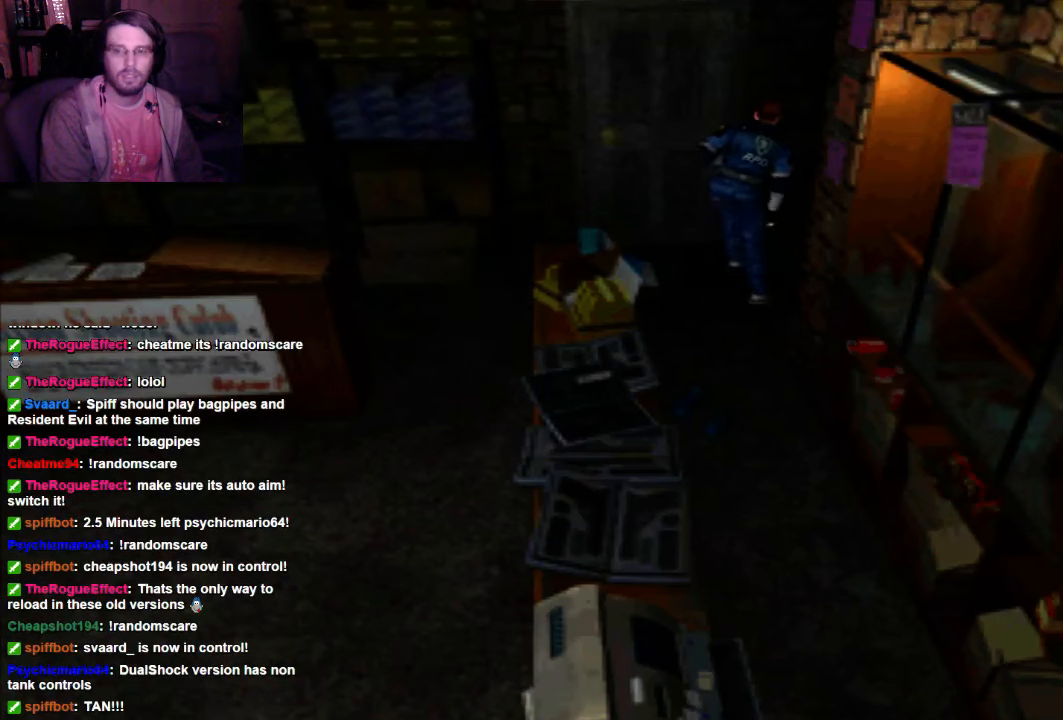
{"buttons": ["X"], "left_stick": "center", "right_stick": "center", "events": [[66, "A", "up"], [333, "A", "down"], [466, "A", "up"], [466, "DPAD_UP", "up"]]}
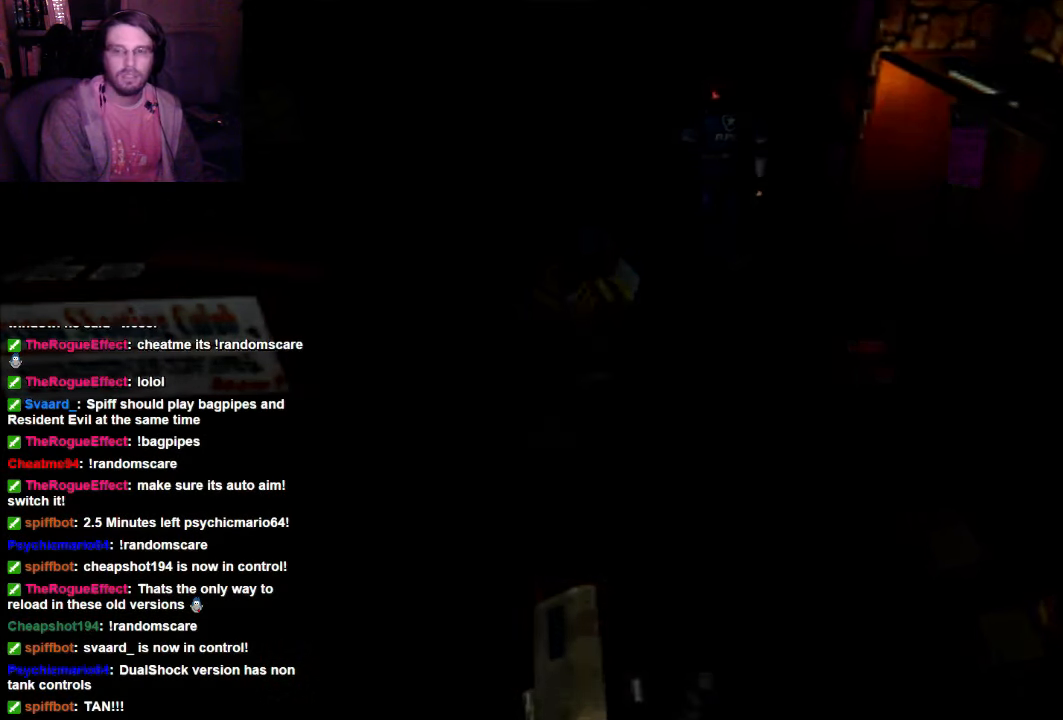
{"buttons": ["X"], "left_stick": "center", "right_stick": "center", "events": []}
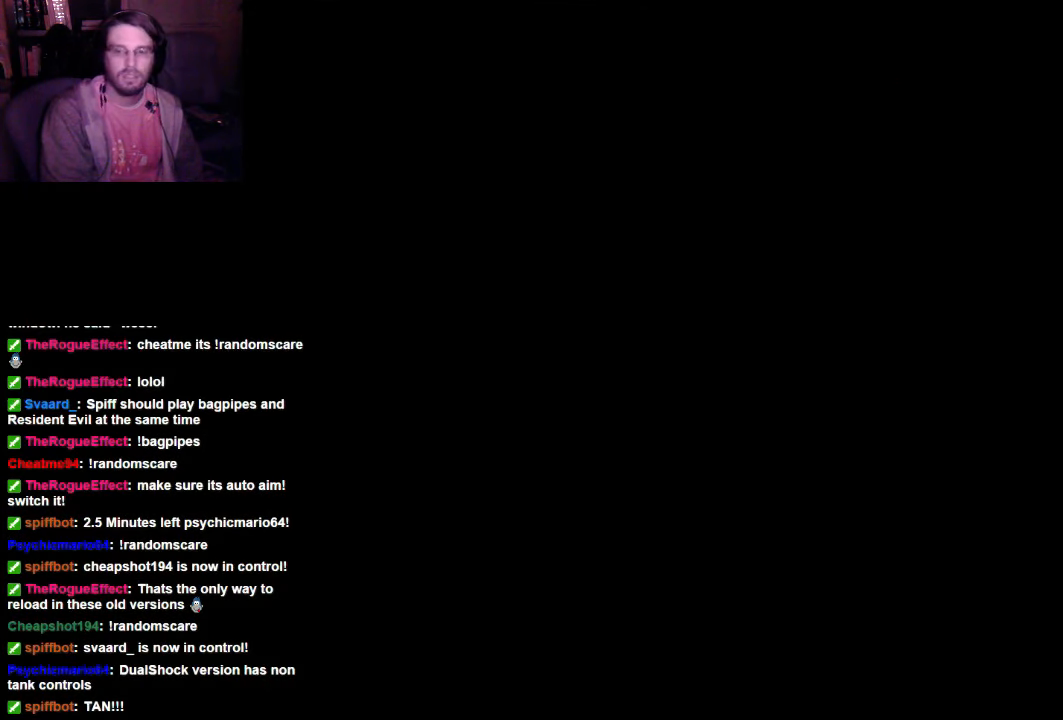
{"buttons": [], "left_stick": "center", "right_stick": "center", "events": [[66, "X", "up"]]}